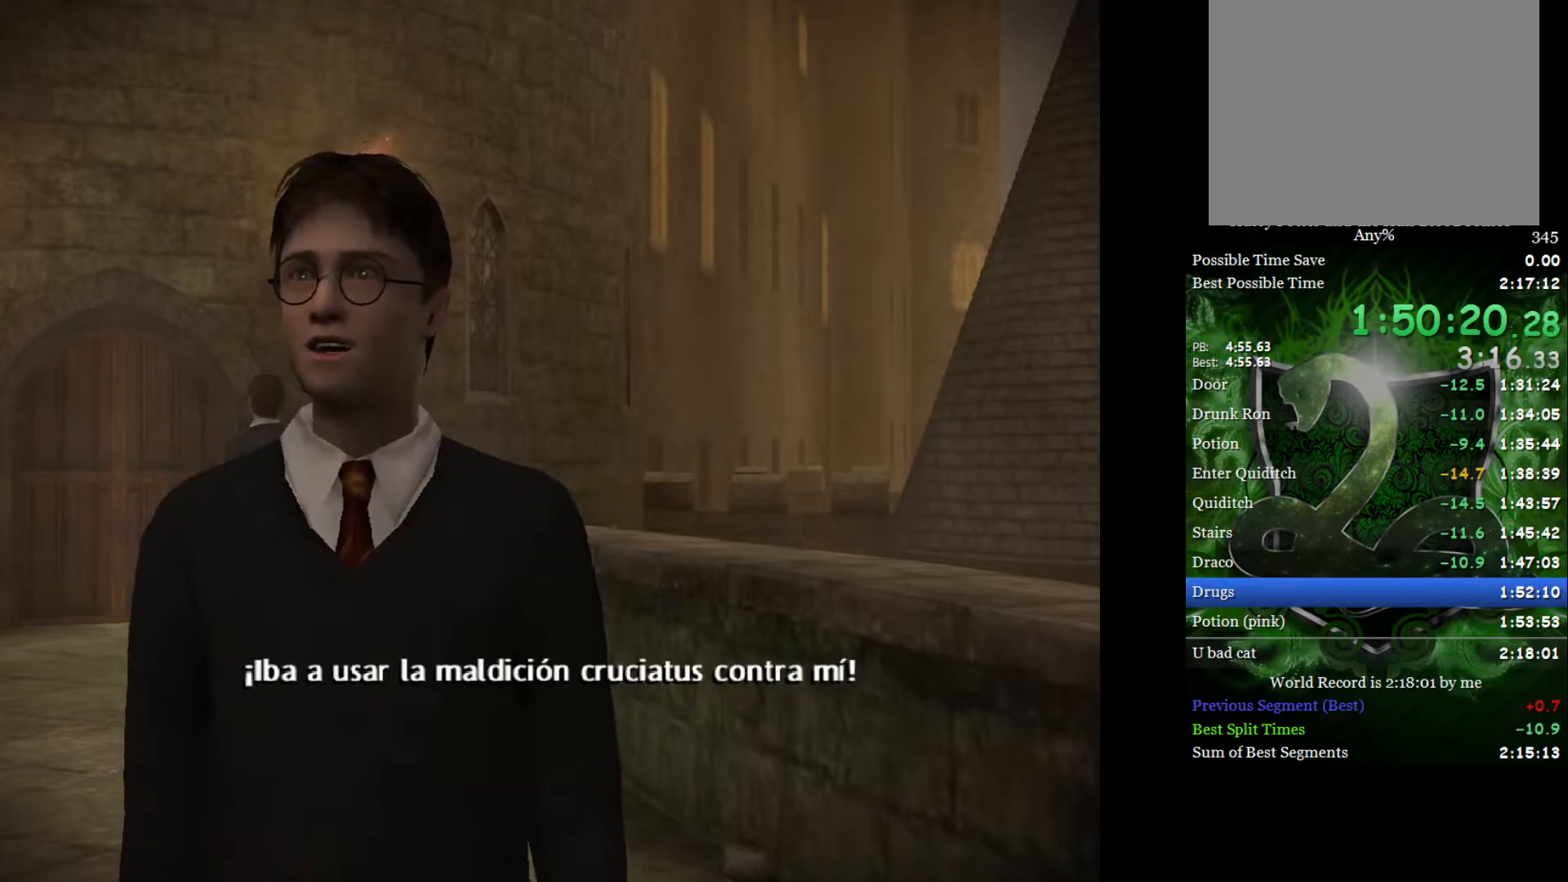
Gameplay with a controller (Xbox layout); each line is a JSON object with the inputs held at the frame after it. "events" lists button and stick changes between this image and that frame as [ms after this image, input, new state], when the widget could be followed in between.
{"buttons": [], "left_stick": "center", "right_stick": "down", "events": [[150, "right_stick", "down"]]}
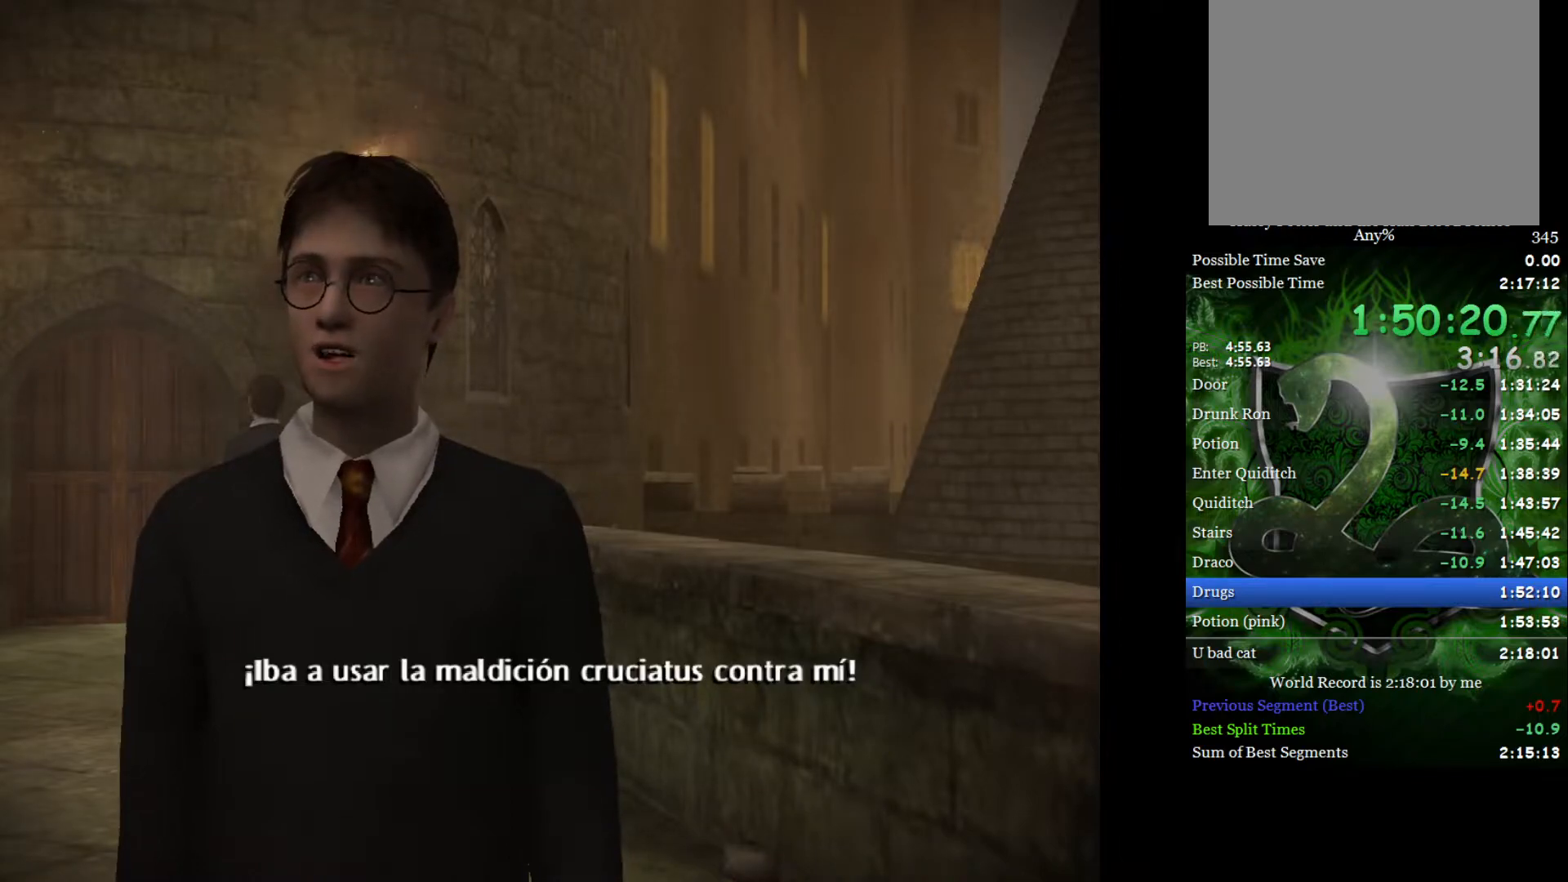
{"buttons": [], "left_stick": "center", "right_stick": "down", "events": []}
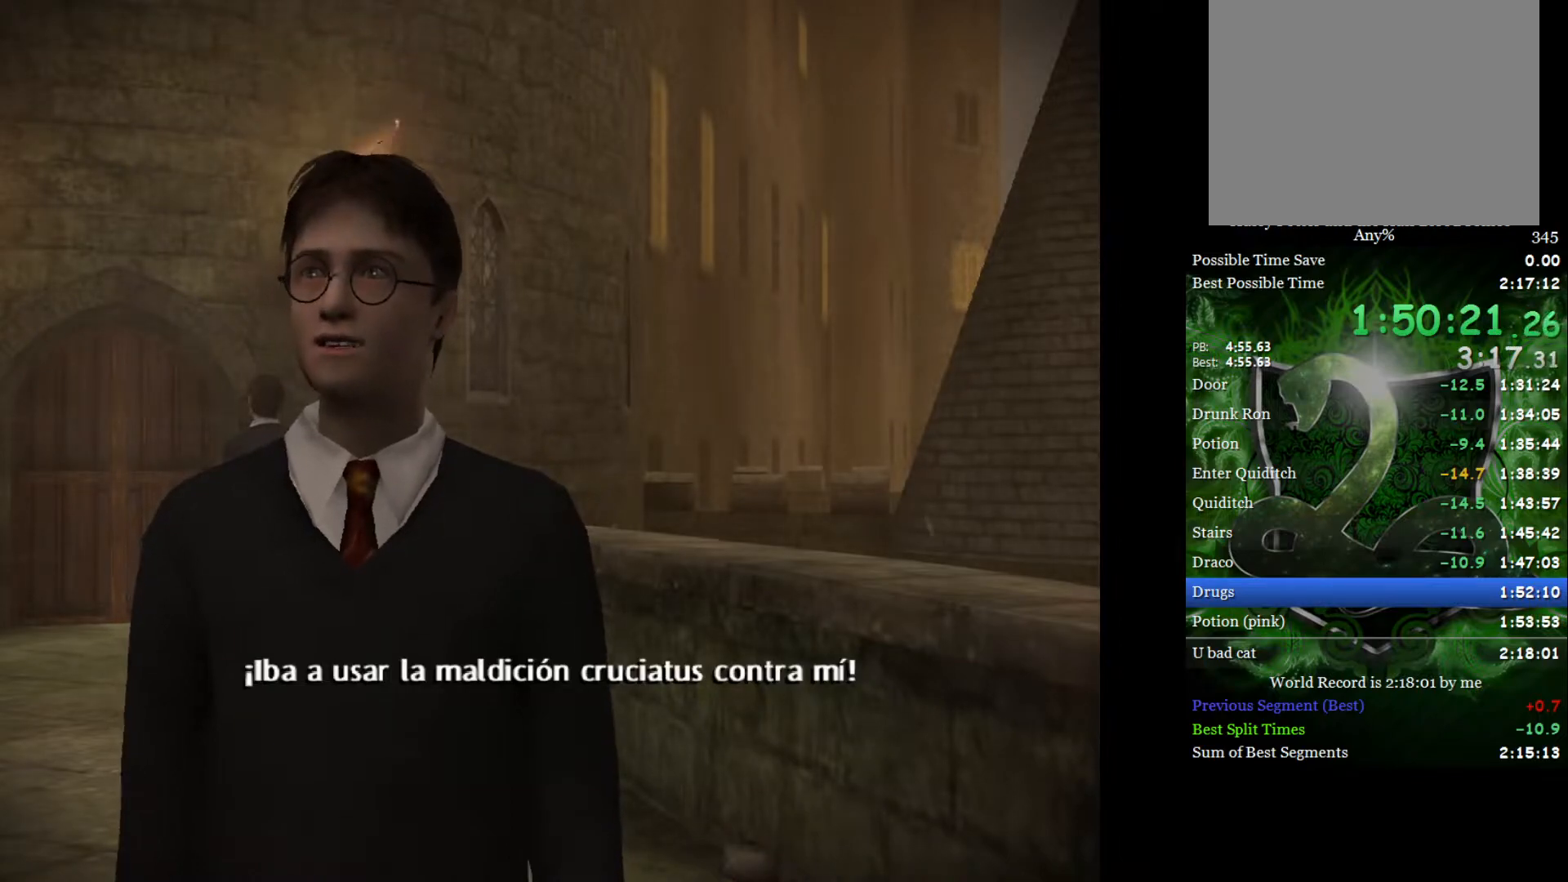
{"buttons": [], "left_stick": "center", "right_stick": "down", "events": []}
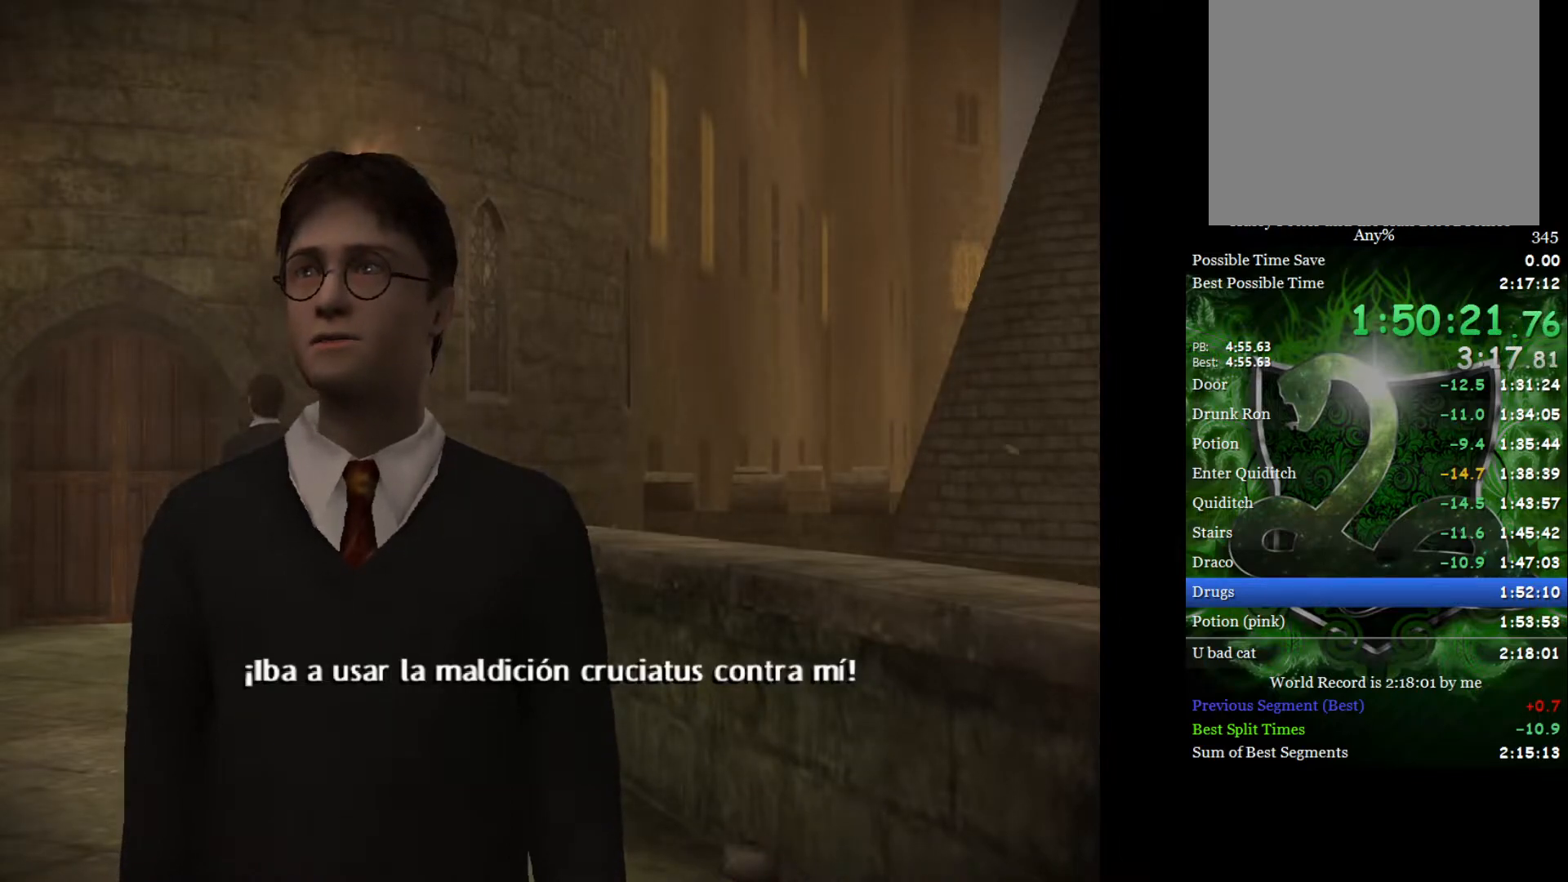
{"buttons": [], "left_stick": "center", "right_stick": "down", "events": []}
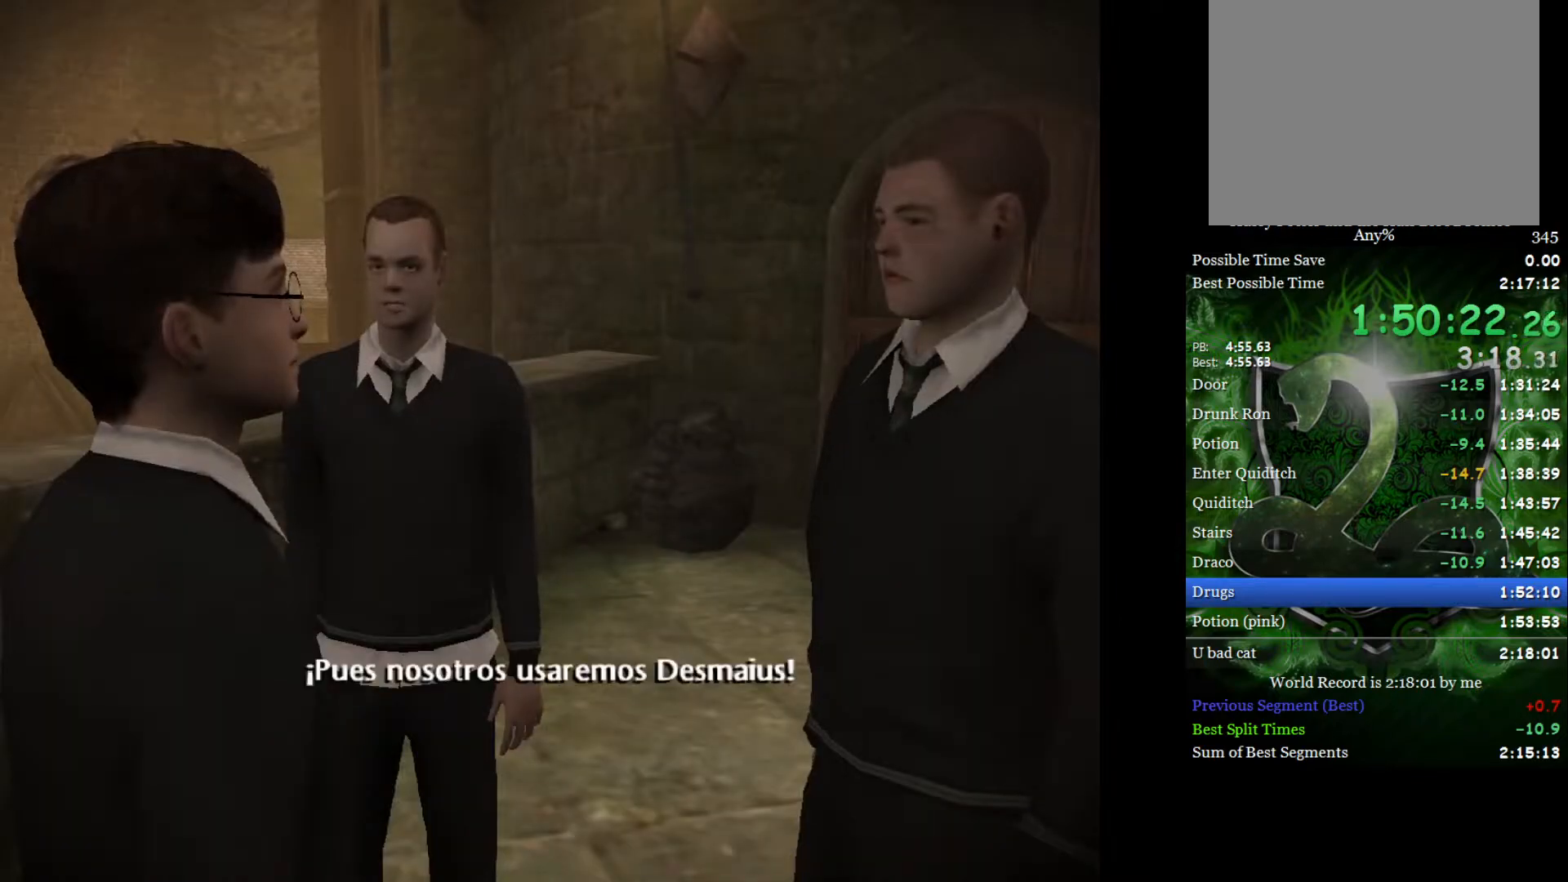
{"buttons": [], "left_stick": "center", "right_stick": "down", "events": []}
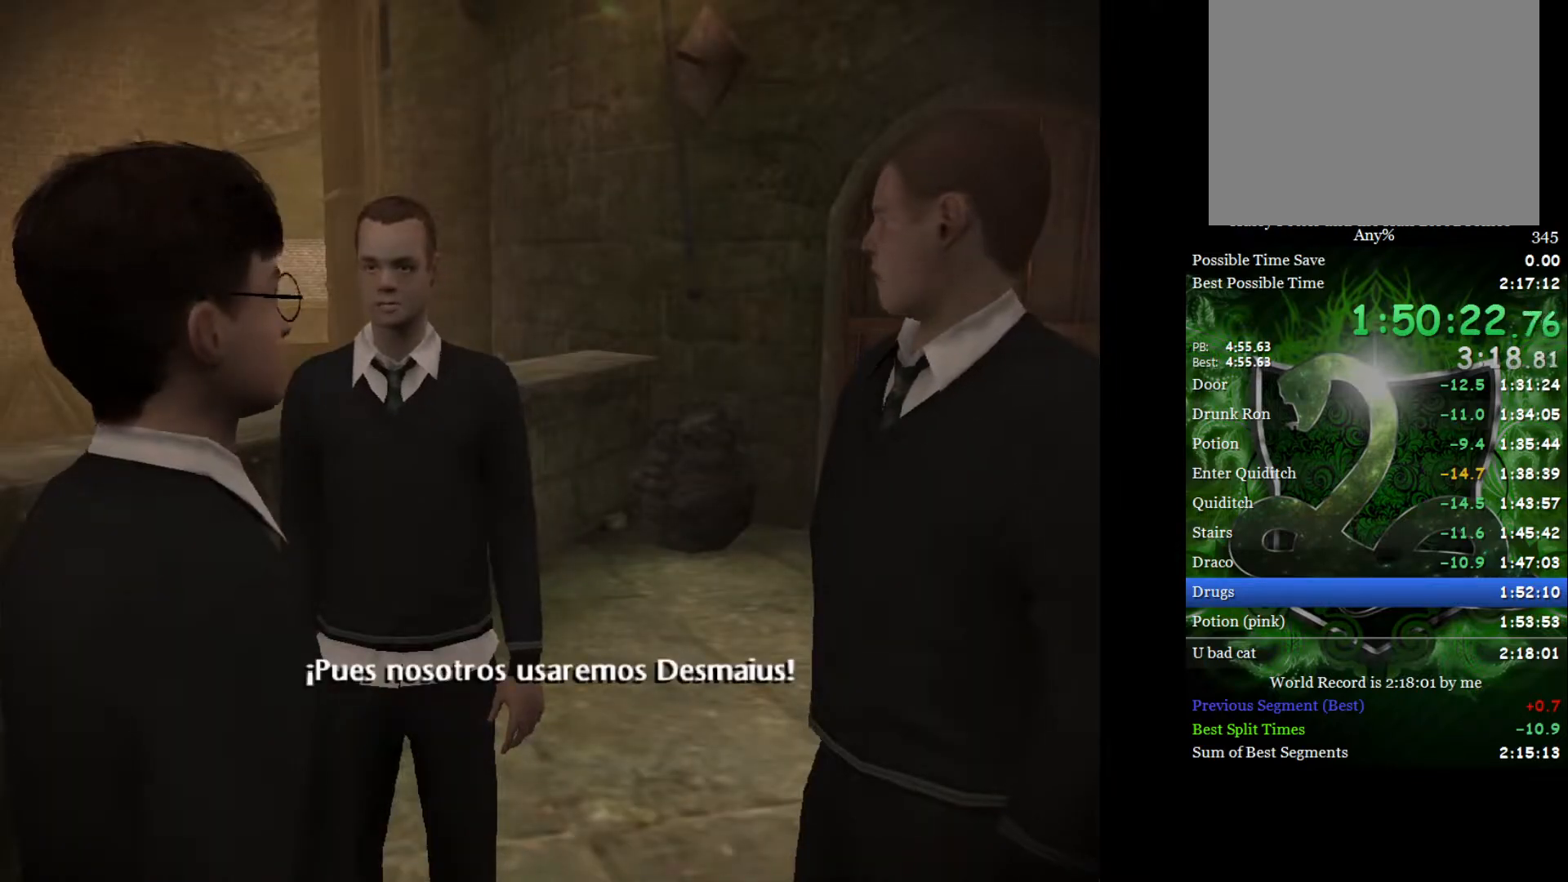
{"buttons": [], "left_stick": "center", "right_stick": "down", "events": []}
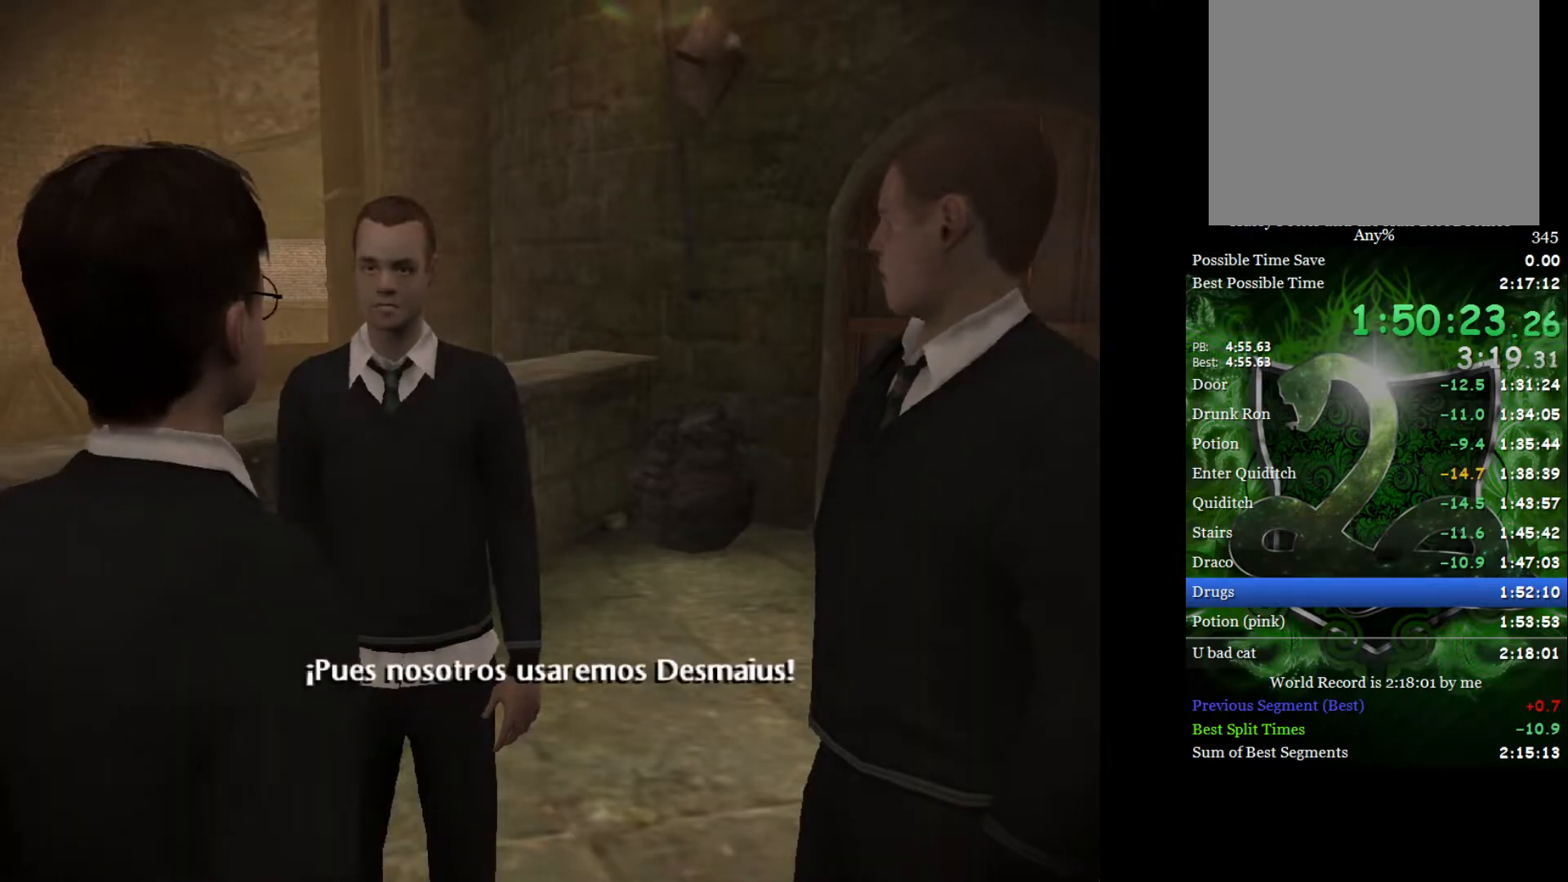
{"buttons": [], "left_stick": "center", "right_stick": "down", "events": []}
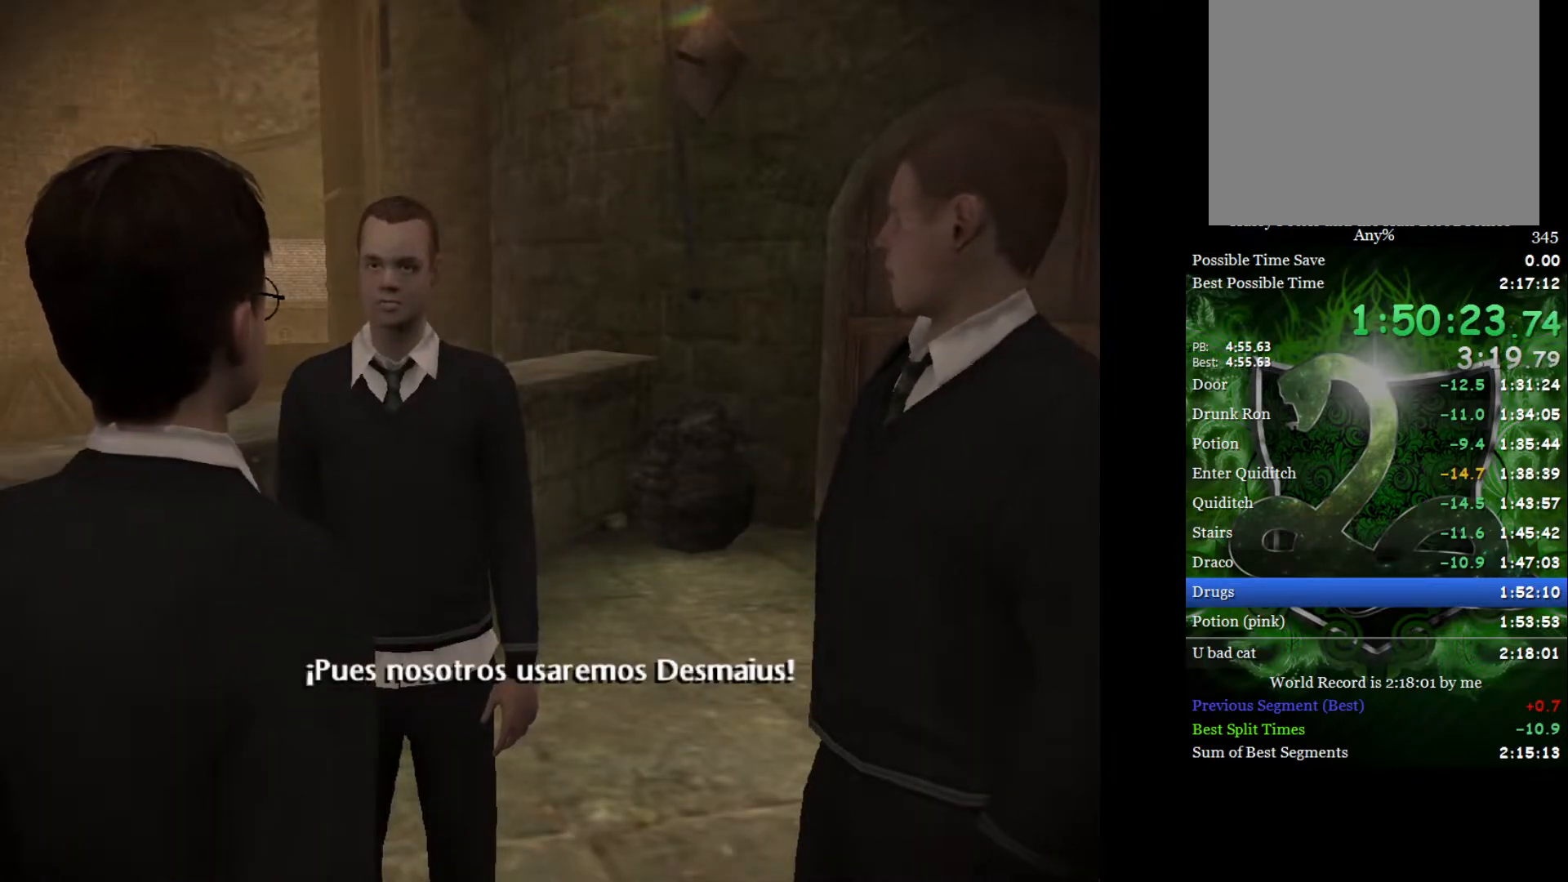
{"buttons": [], "left_stick": "center", "right_stick": "down", "events": []}
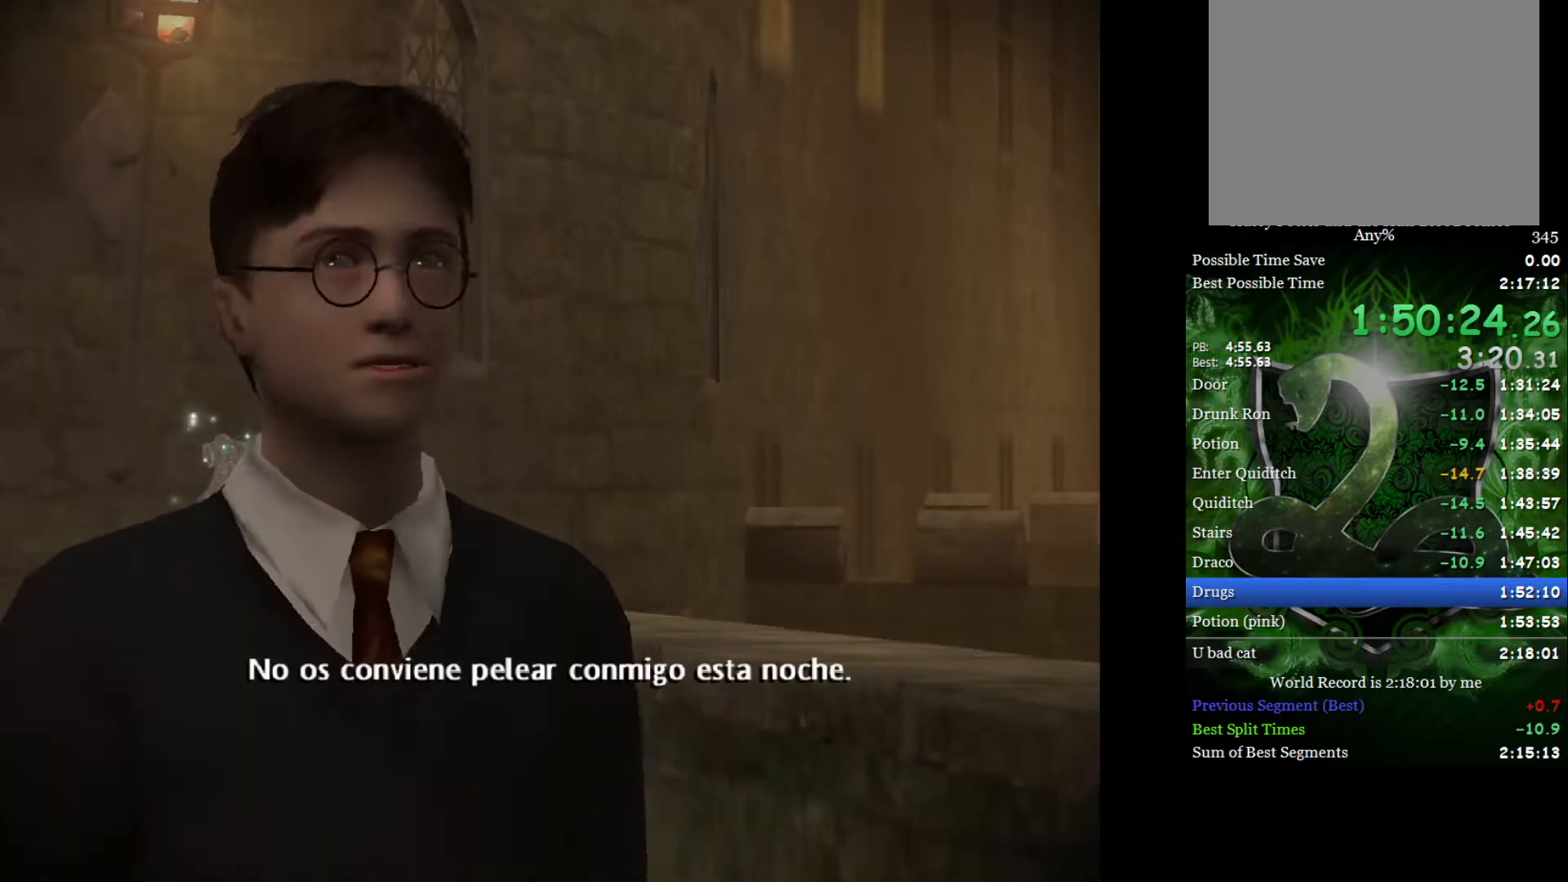
{"buttons": [], "left_stick": "center", "right_stick": "down", "events": []}
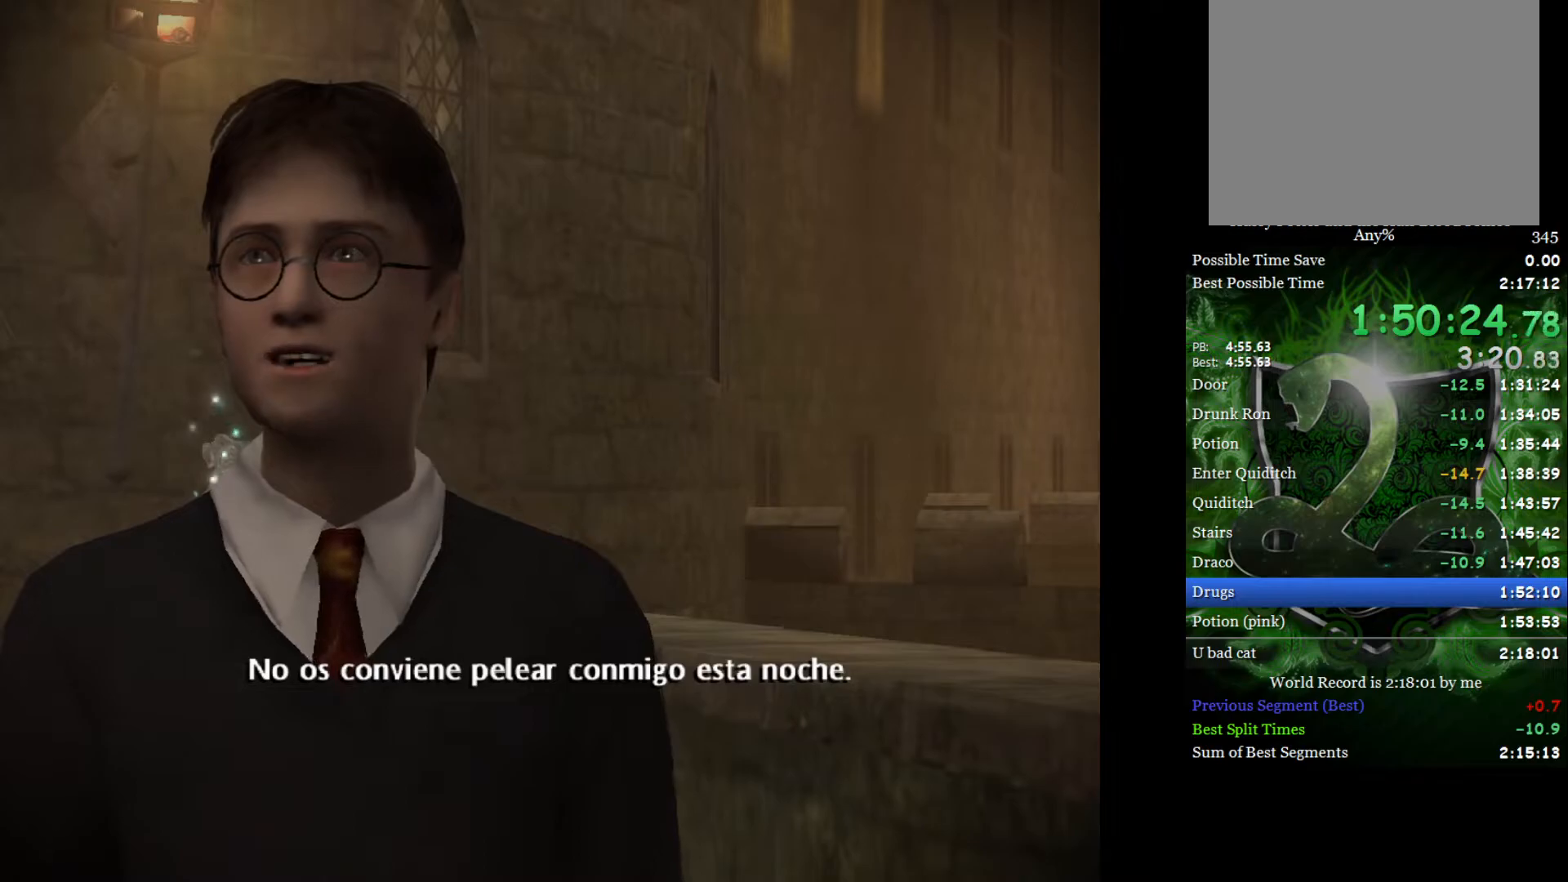
{"buttons": [], "left_stick": "center", "right_stick": "down", "events": []}
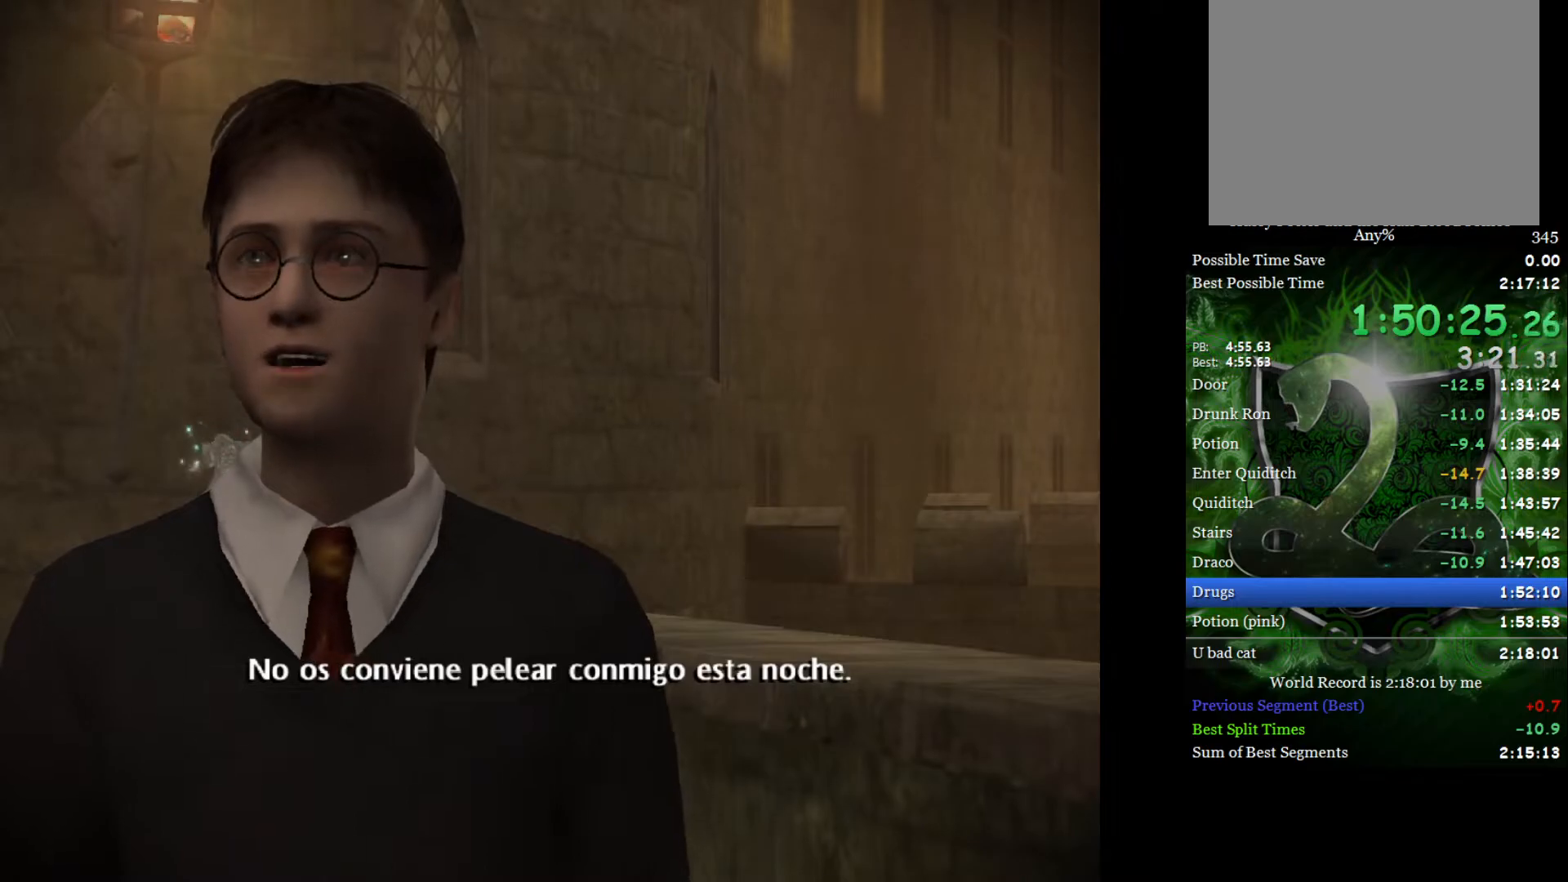
{"buttons": [], "left_stick": "center", "right_stick": "down", "events": []}
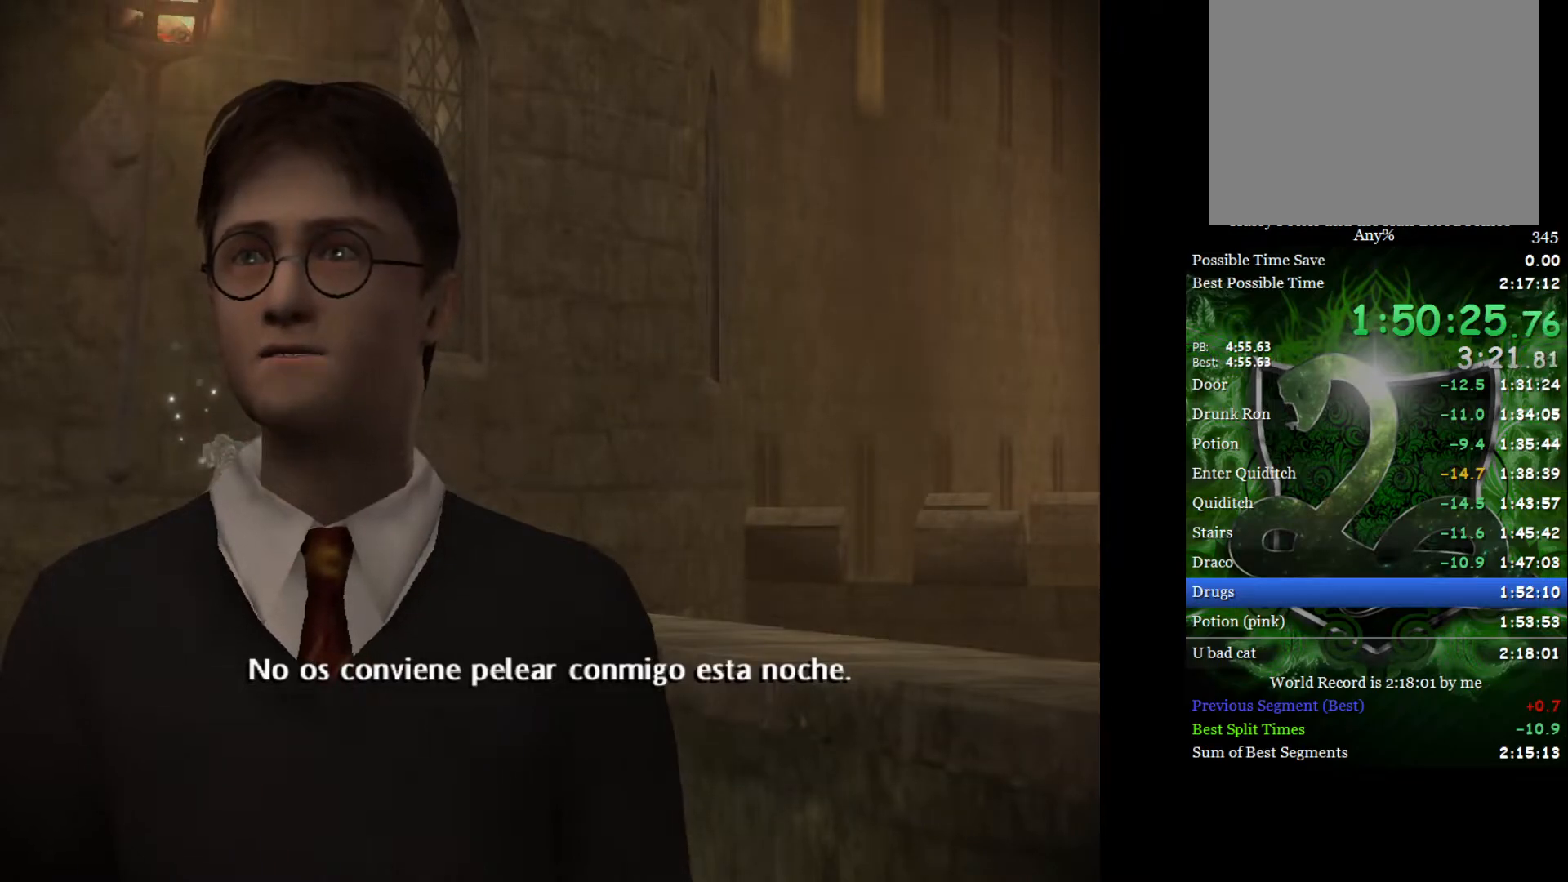
{"buttons": [], "left_stick": "center", "right_stick": "down", "events": []}
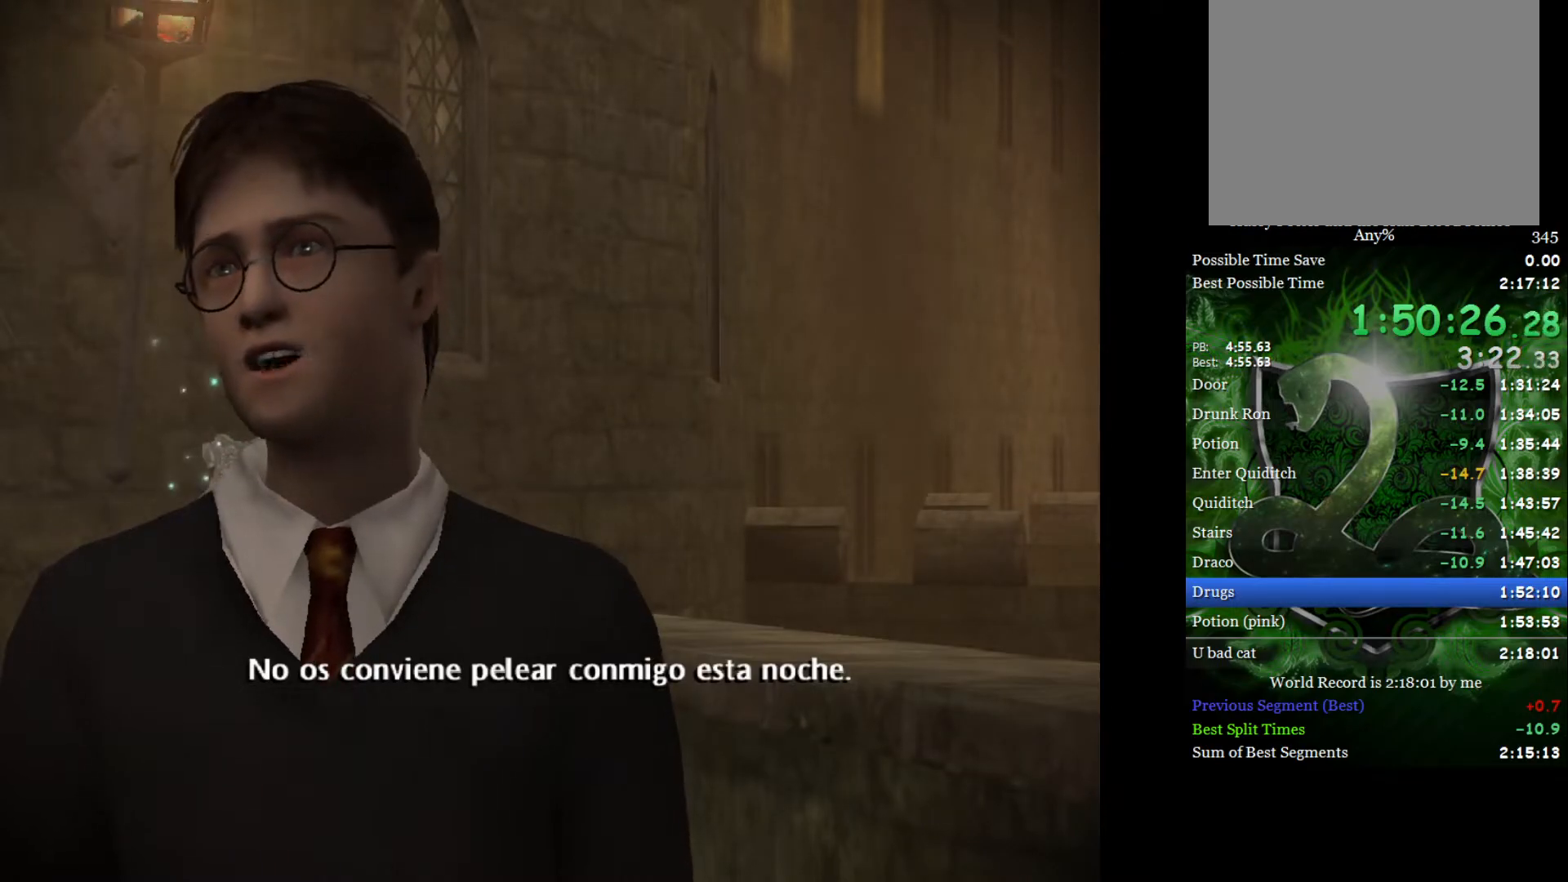
{"buttons": [], "left_stick": "center", "right_stick": "down", "events": []}
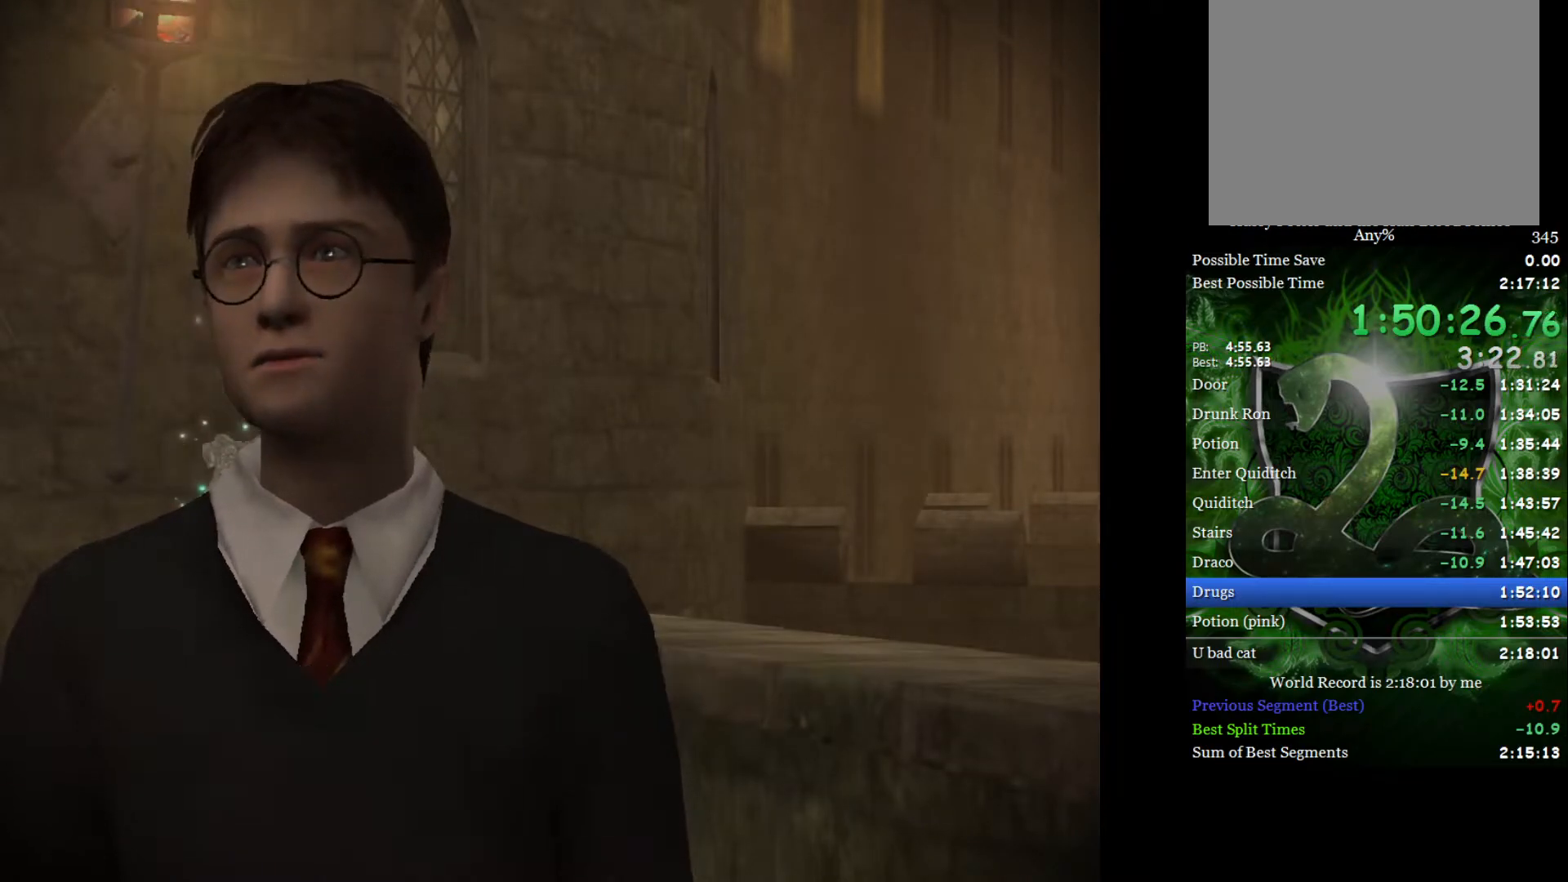
{"buttons": [], "left_stick": "up", "right_stick": "down", "events": [[300, "left_stick", "up"]]}
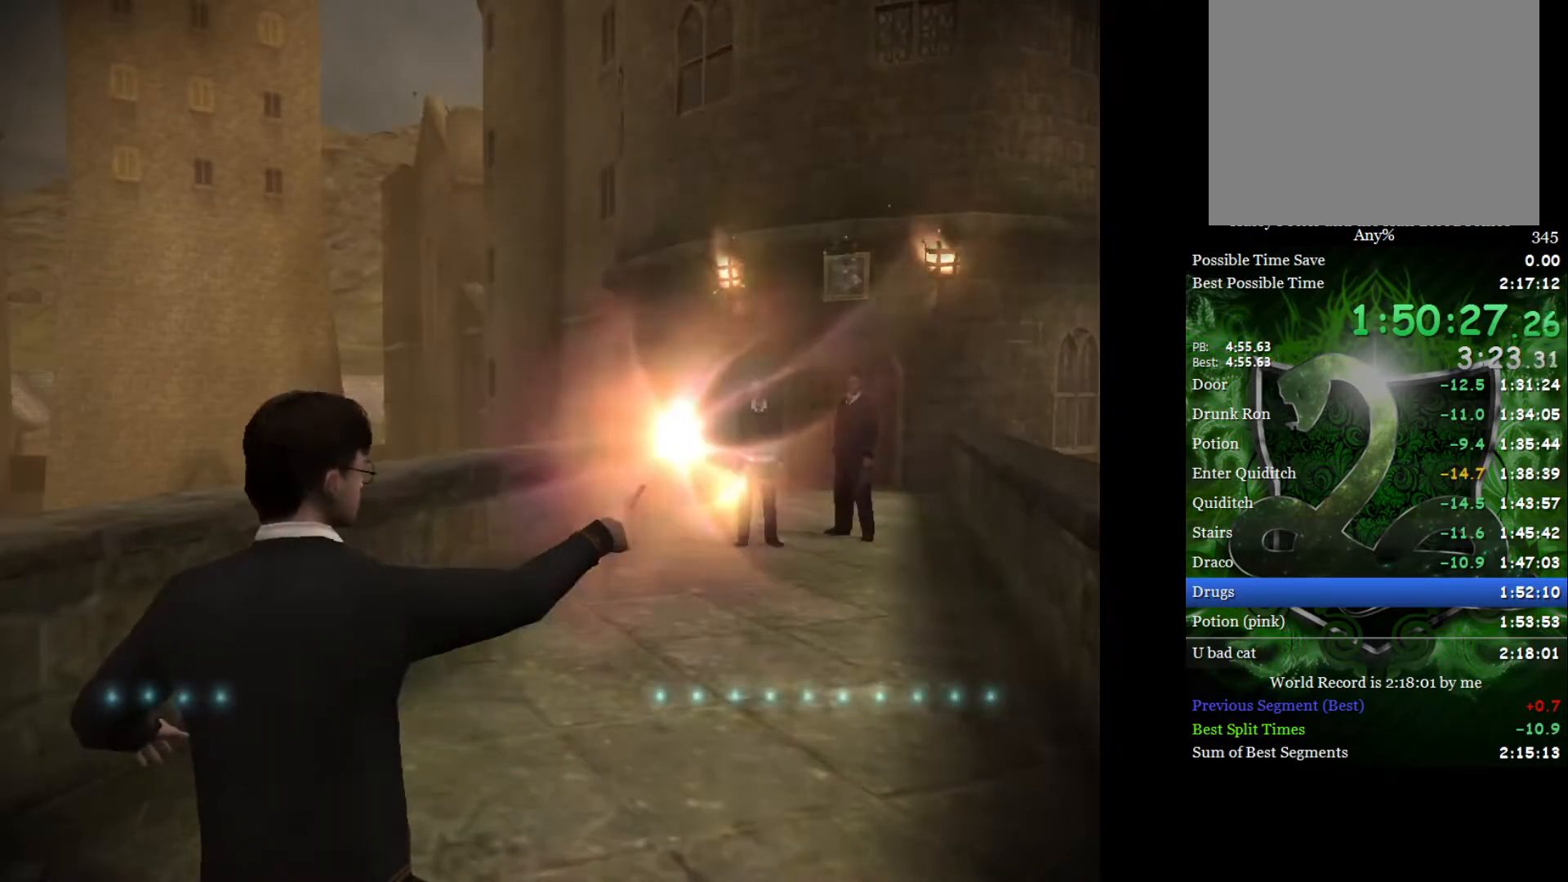
{"buttons": [], "left_stick": "up", "right_stick": "down", "events": []}
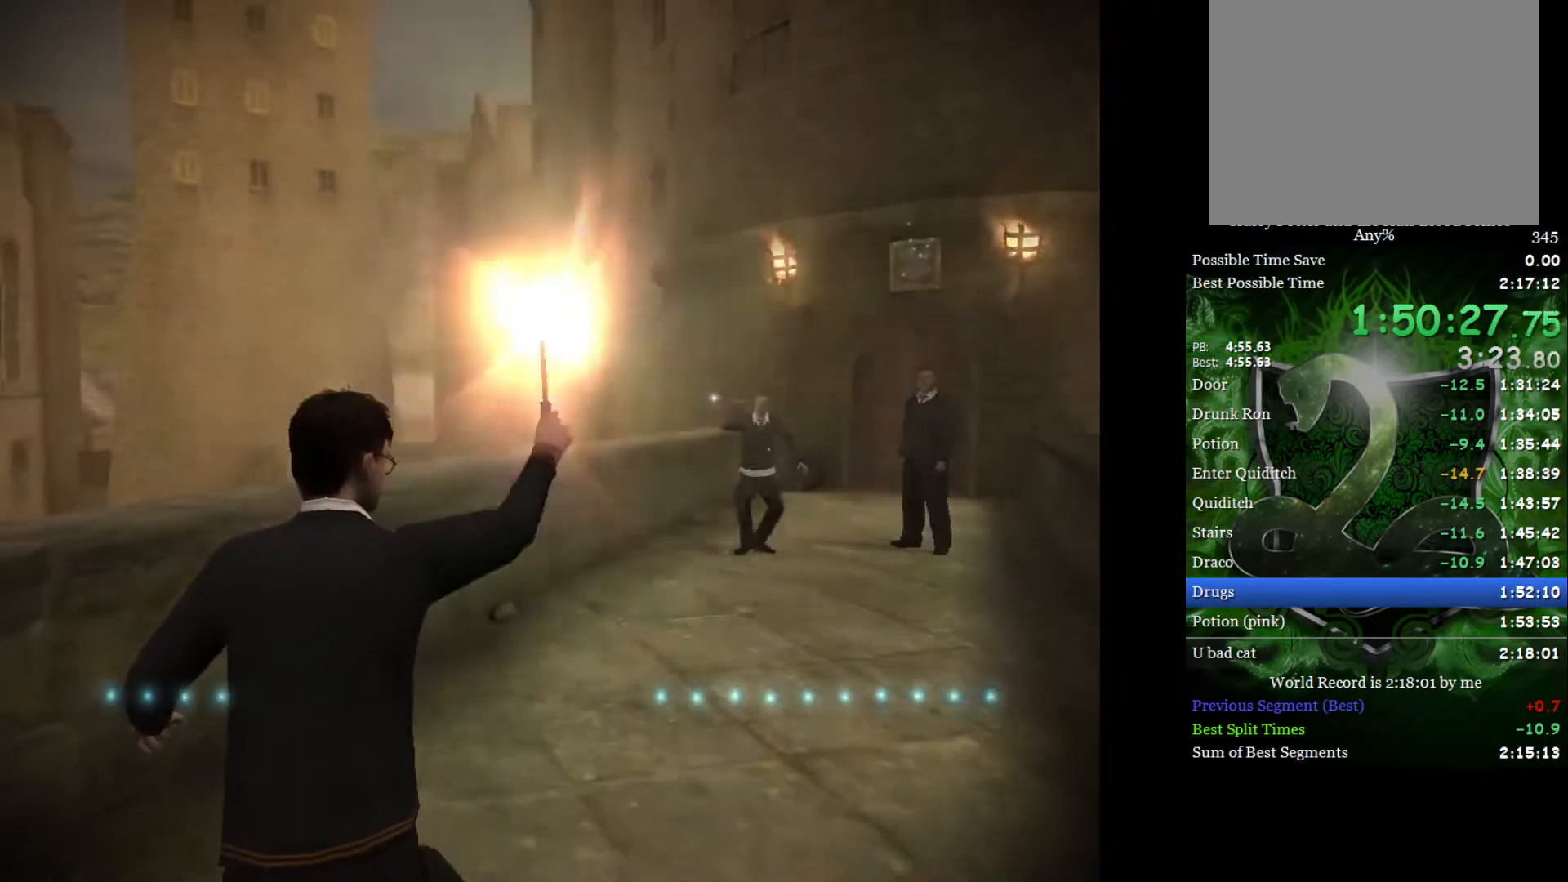
{"buttons": [], "left_stick": "up-right", "right_stick": "down", "events": [[250, "left_stick", "up-right"]]}
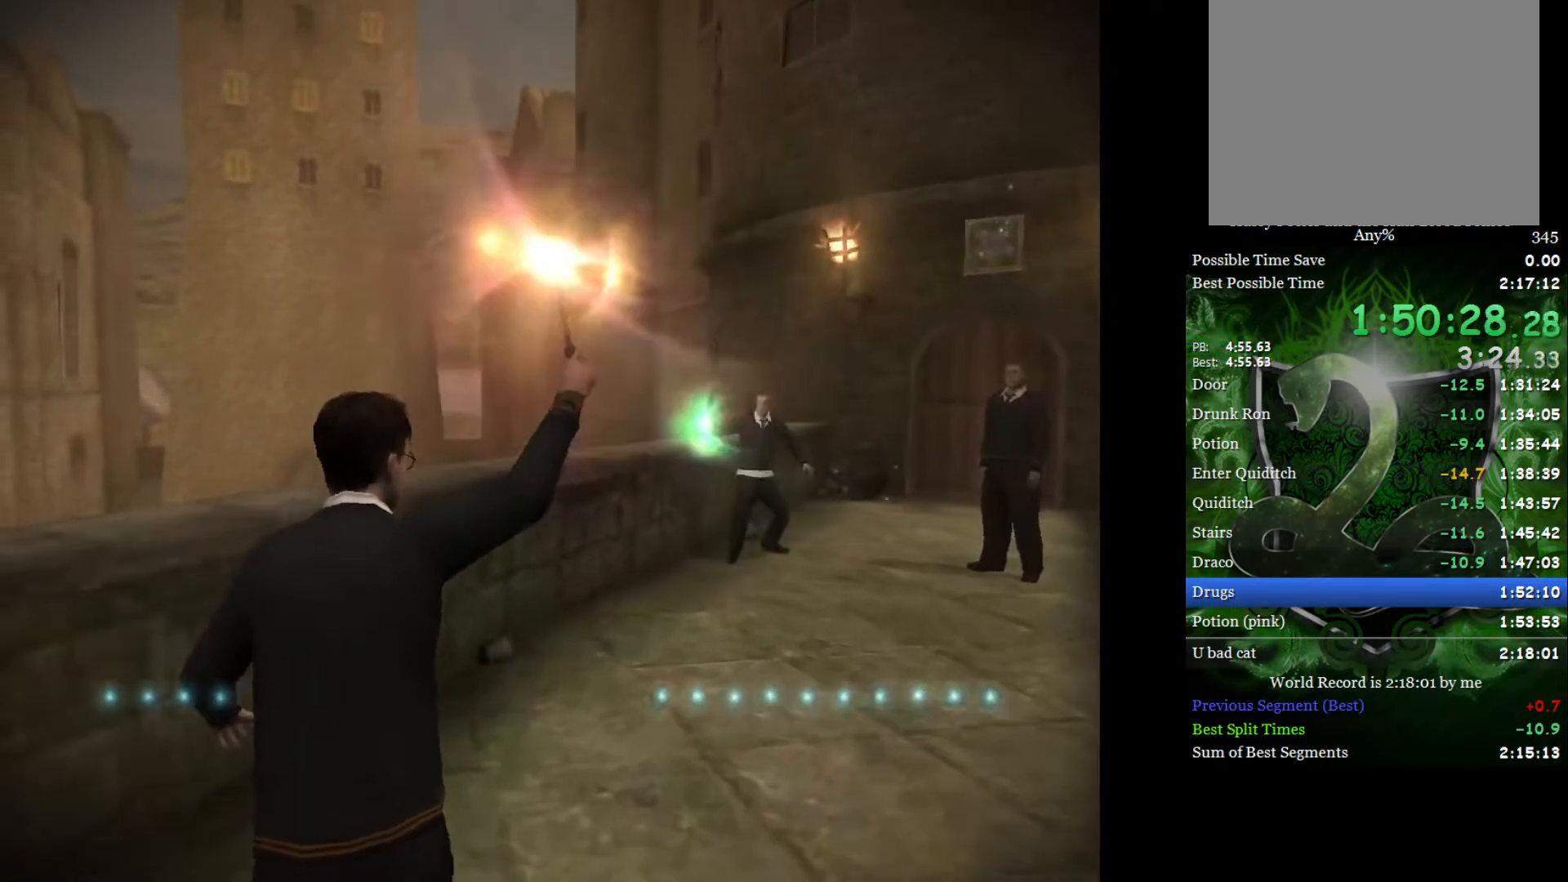
{"buttons": [], "left_stick": "up-right", "right_stick": "up", "events": [[483, "right_stick", "up"]]}
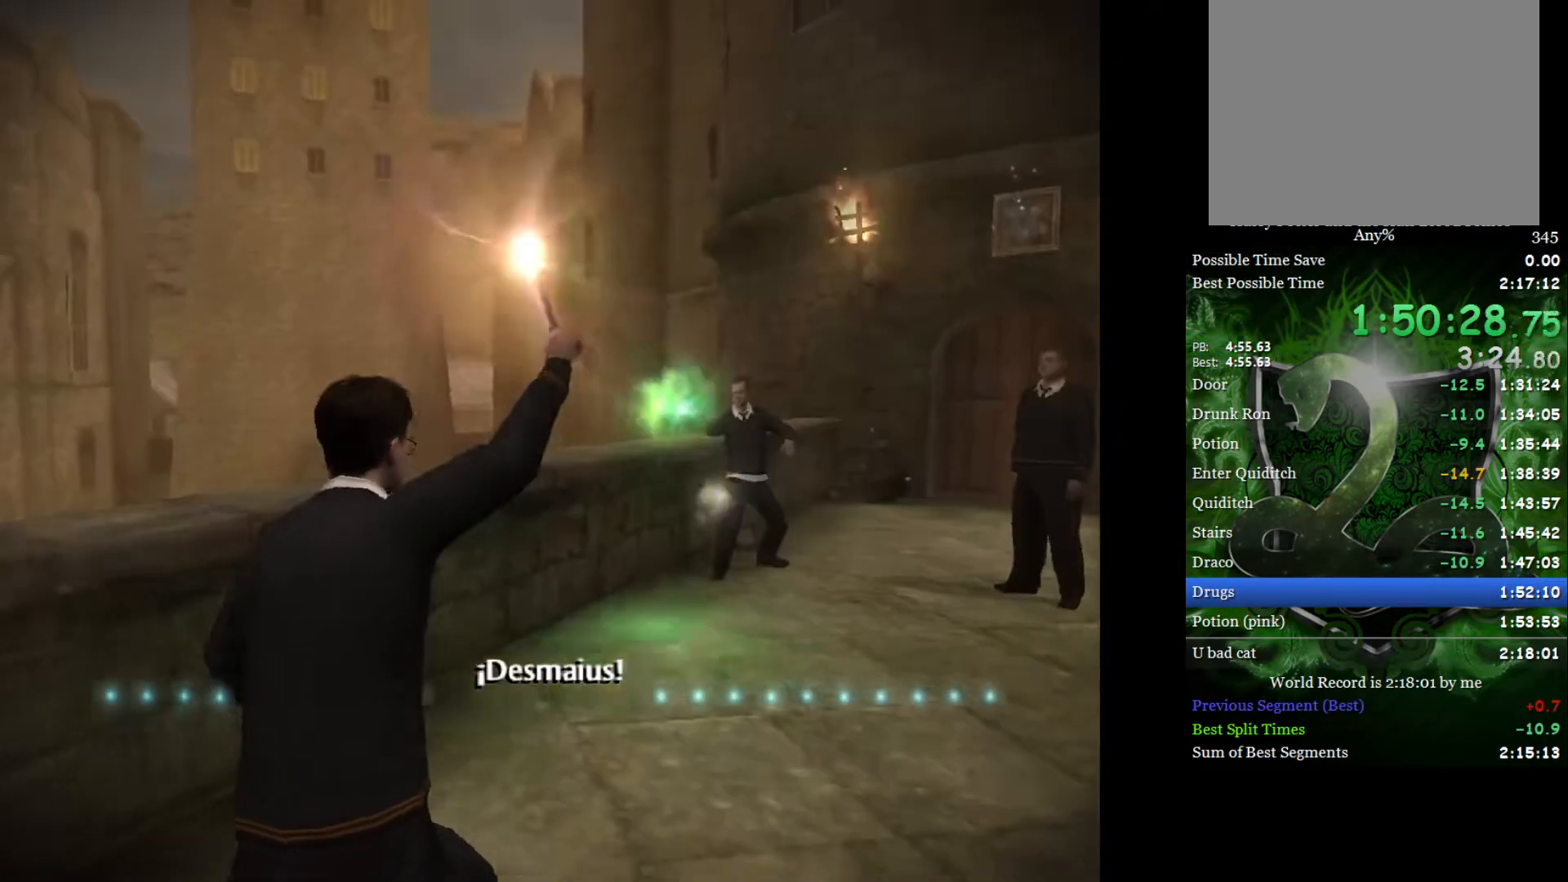
{"buttons": [], "left_stick": "up", "right_stick": "center", "events": [[50, "right_stick", "center"], [150, "left_stick", "up"]]}
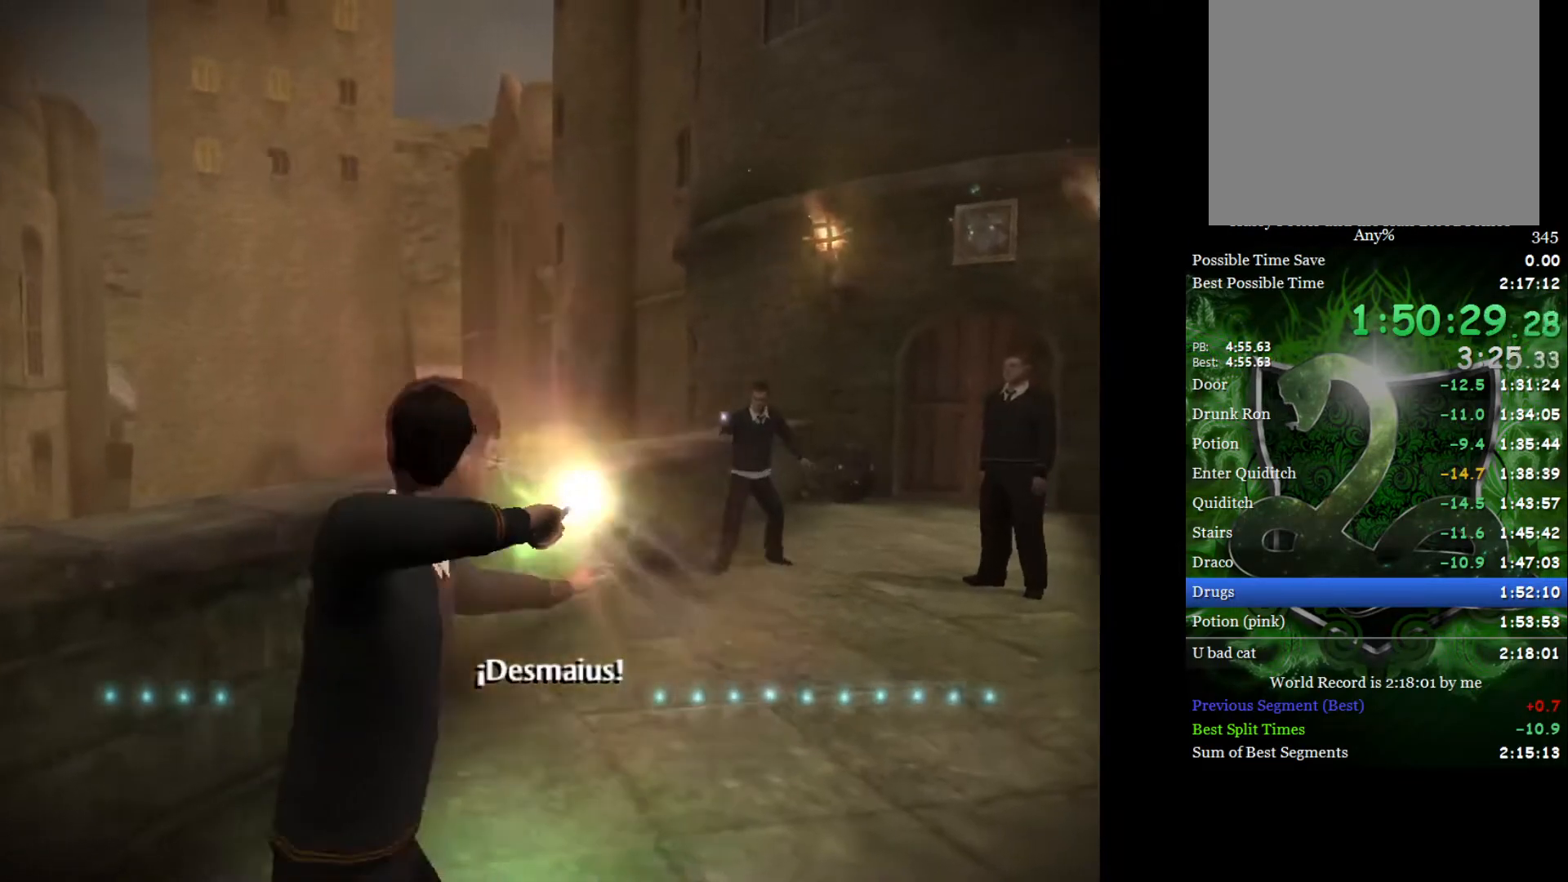
{"buttons": [], "left_stick": "up", "right_stick": "down", "events": [[483, "right_stick", "down"]]}
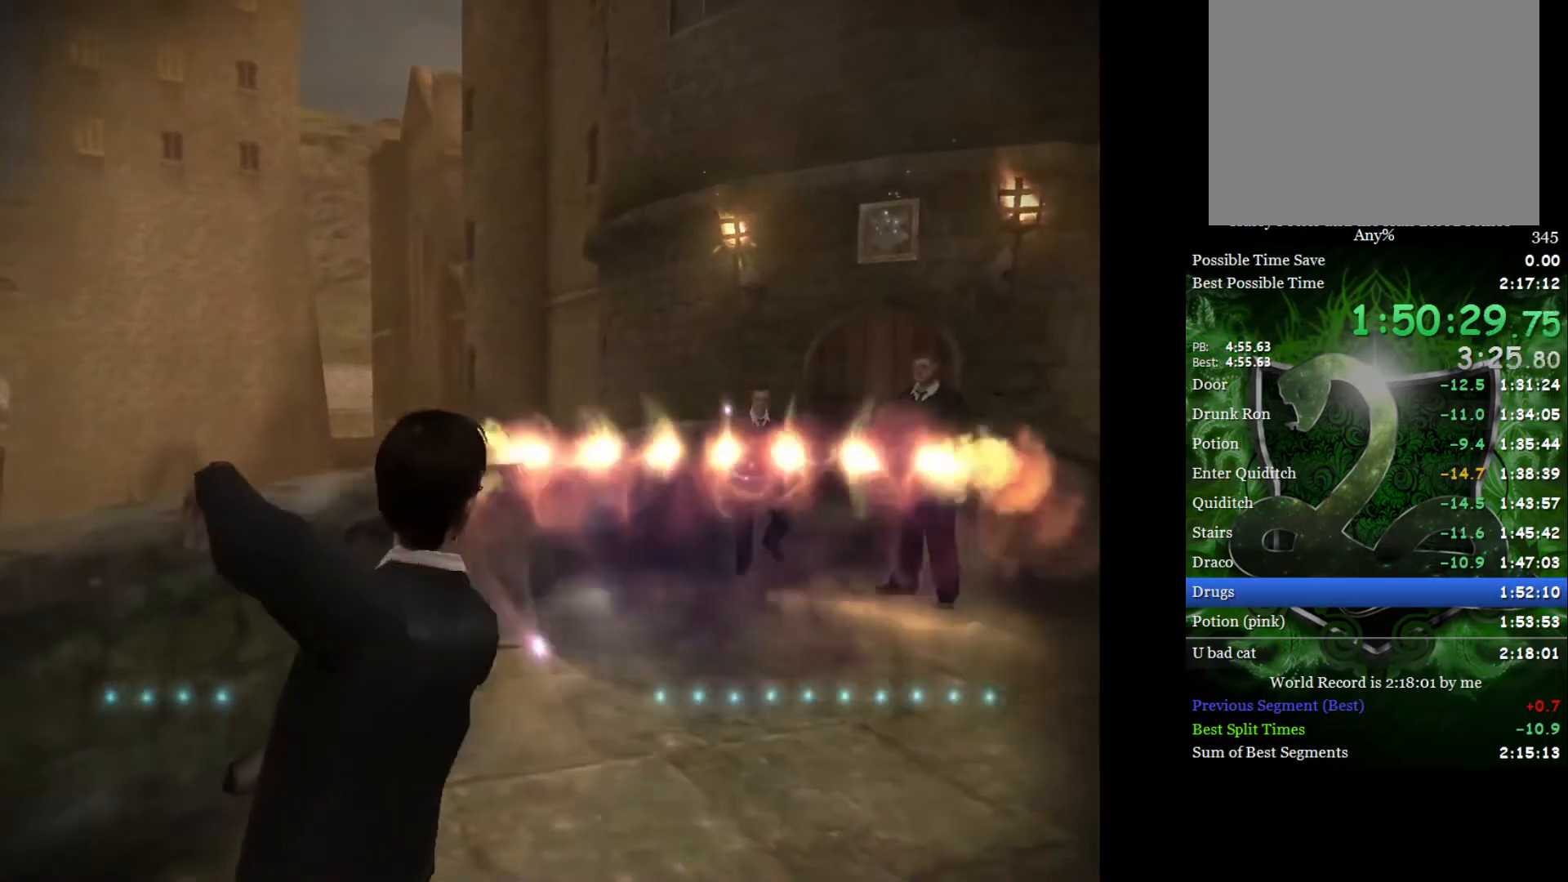
{"buttons": [], "left_stick": "up", "right_stick": "down", "events": []}
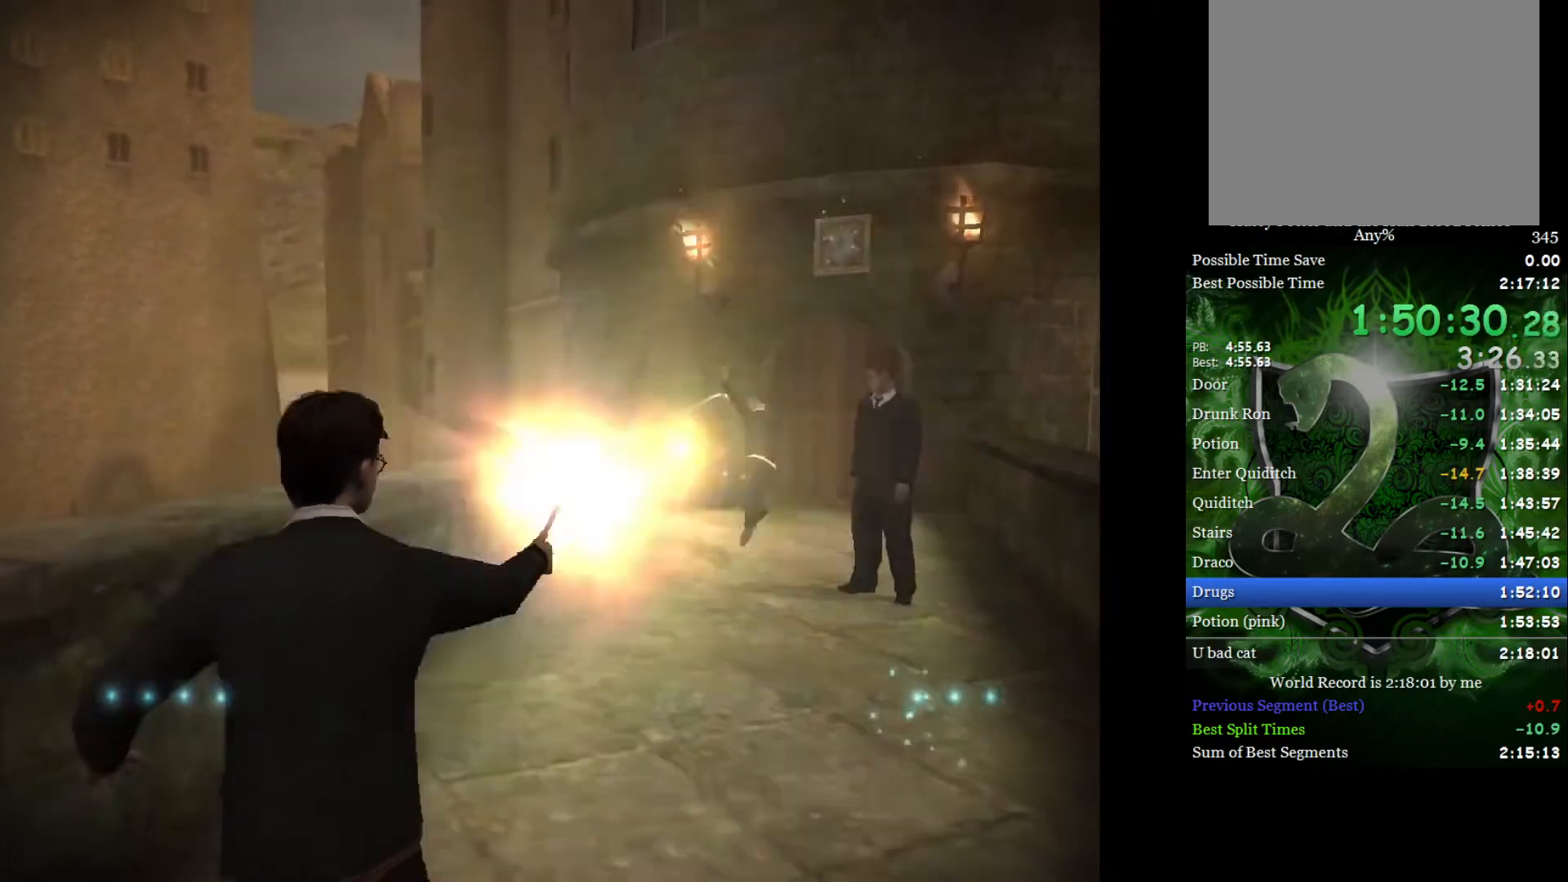
{"buttons": [], "left_stick": "up", "right_stick": "down", "events": []}
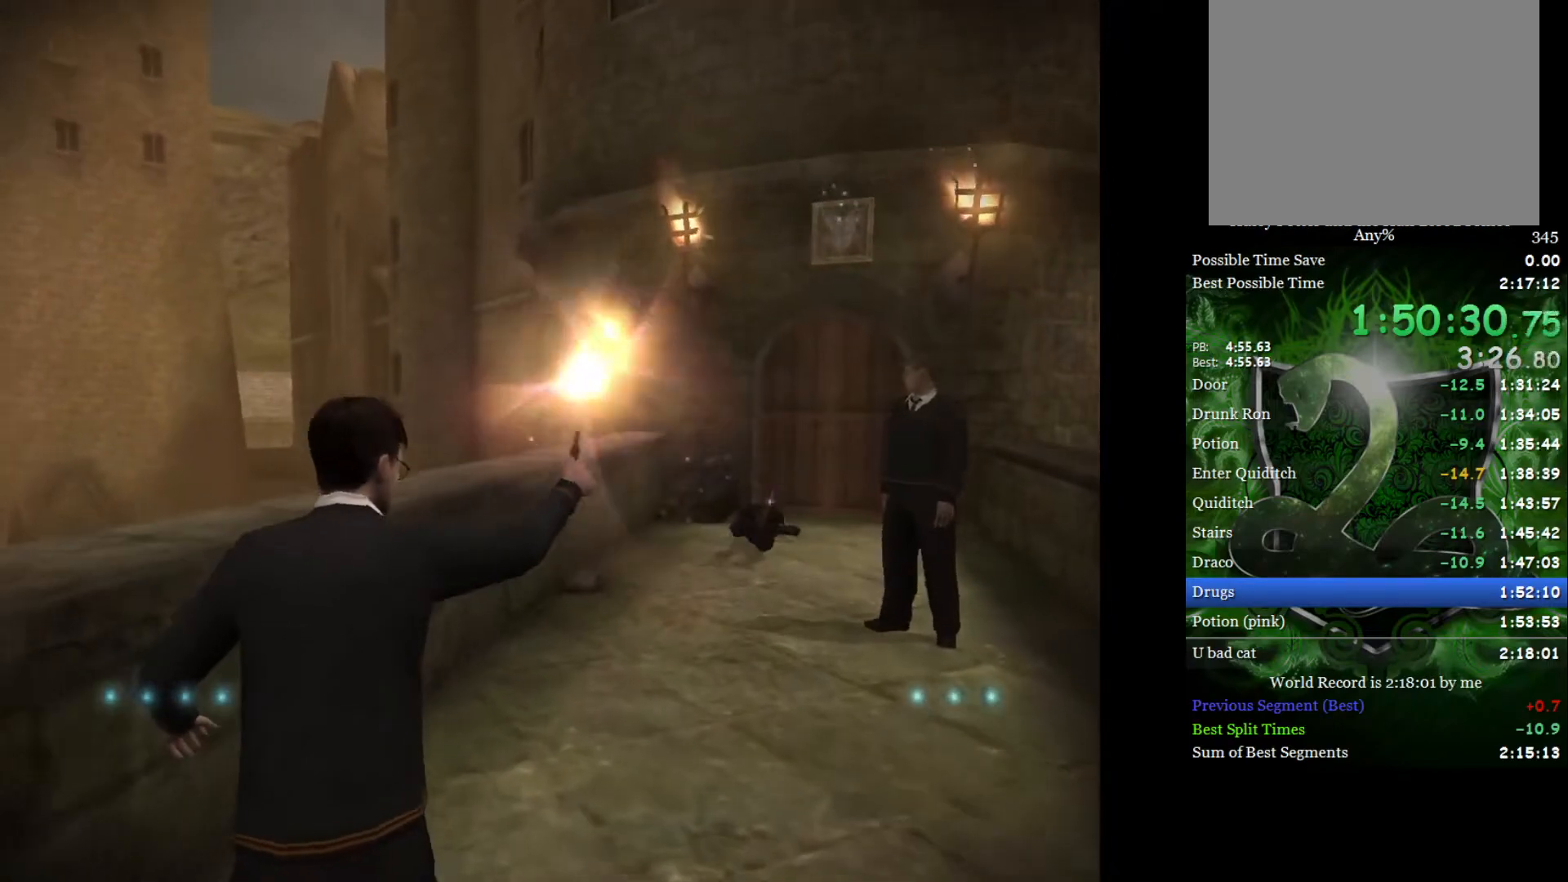
{"buttons": [], "left_stick": "up", "right_stick": "center", "events": [[367, "right_stick", "up"], [417, "right_stick", "center"]]}
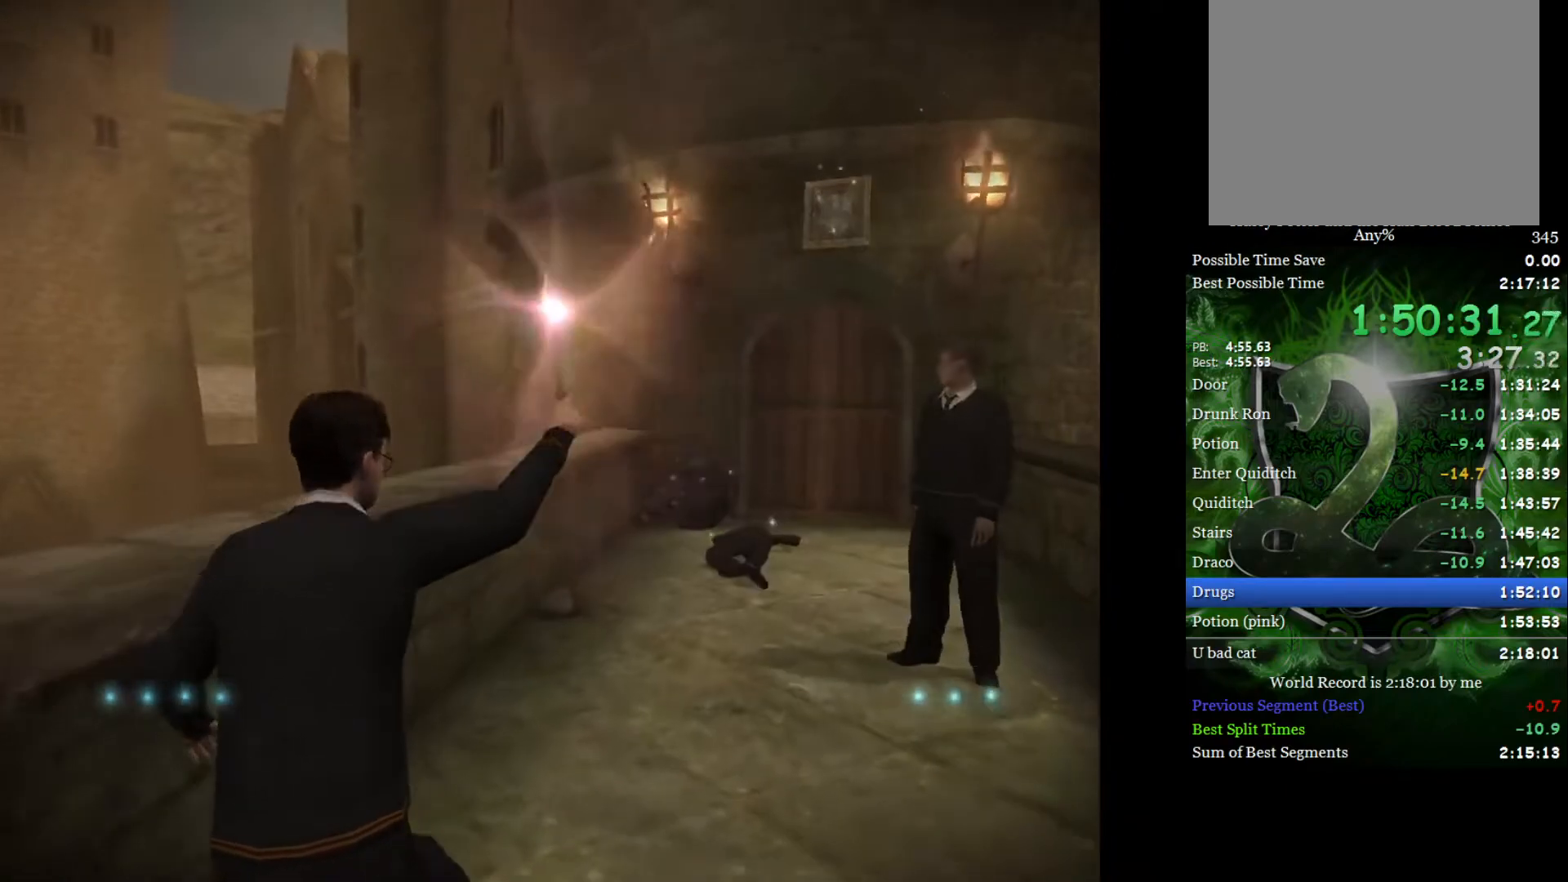
{"buttons": [], "left_stick": "up", "right_stick": "center", "events": []}
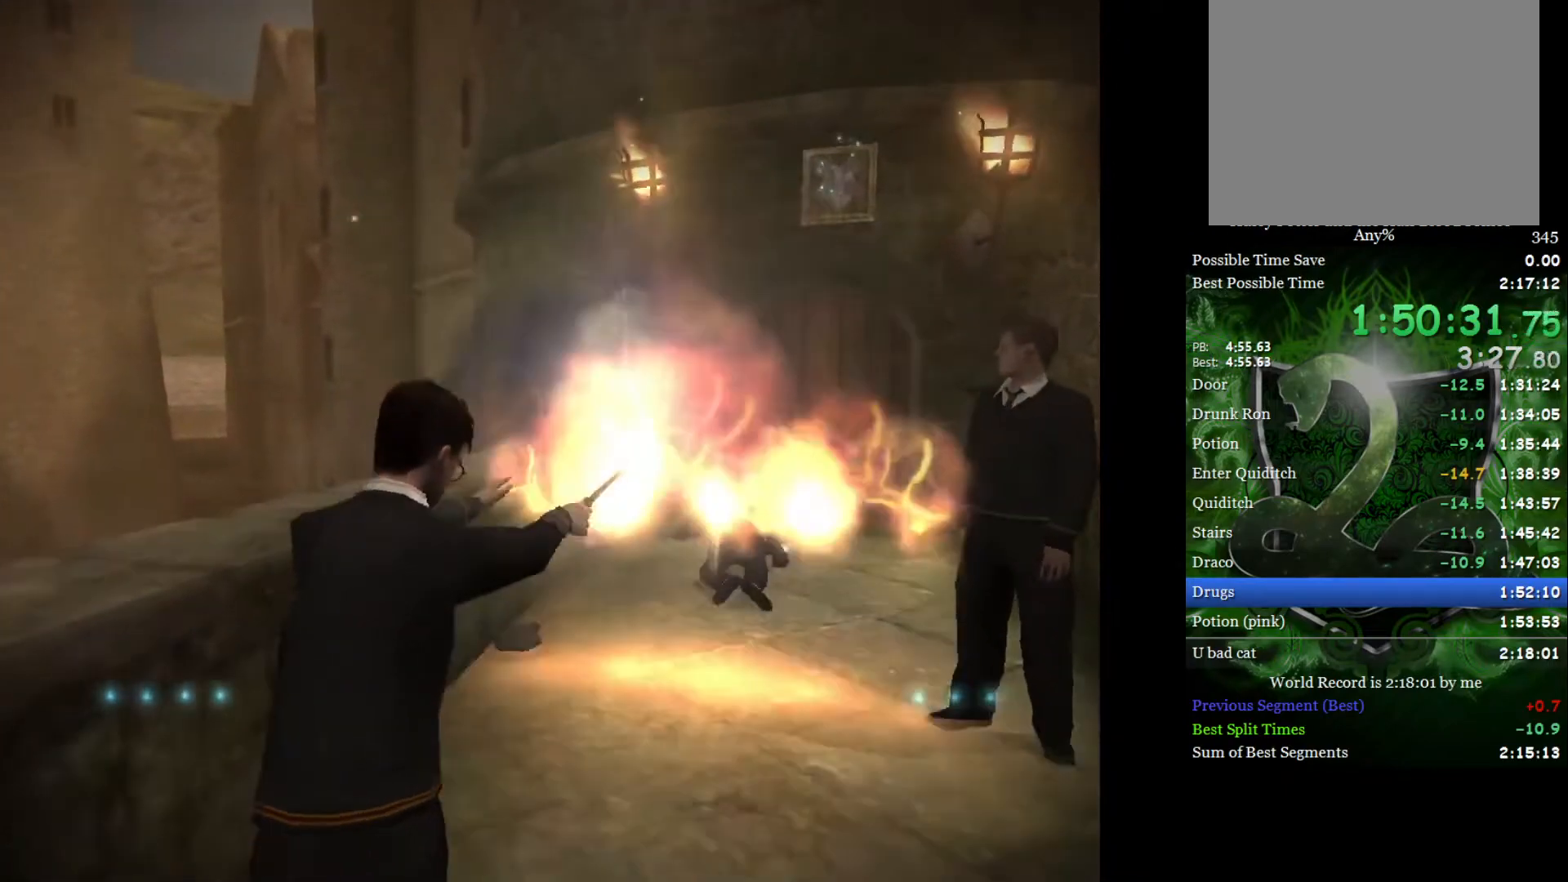
{"buttons": [], "left_stick": "up-right", "right_stick": "center", "events": [[83, "left_stick", "up-right"]]}
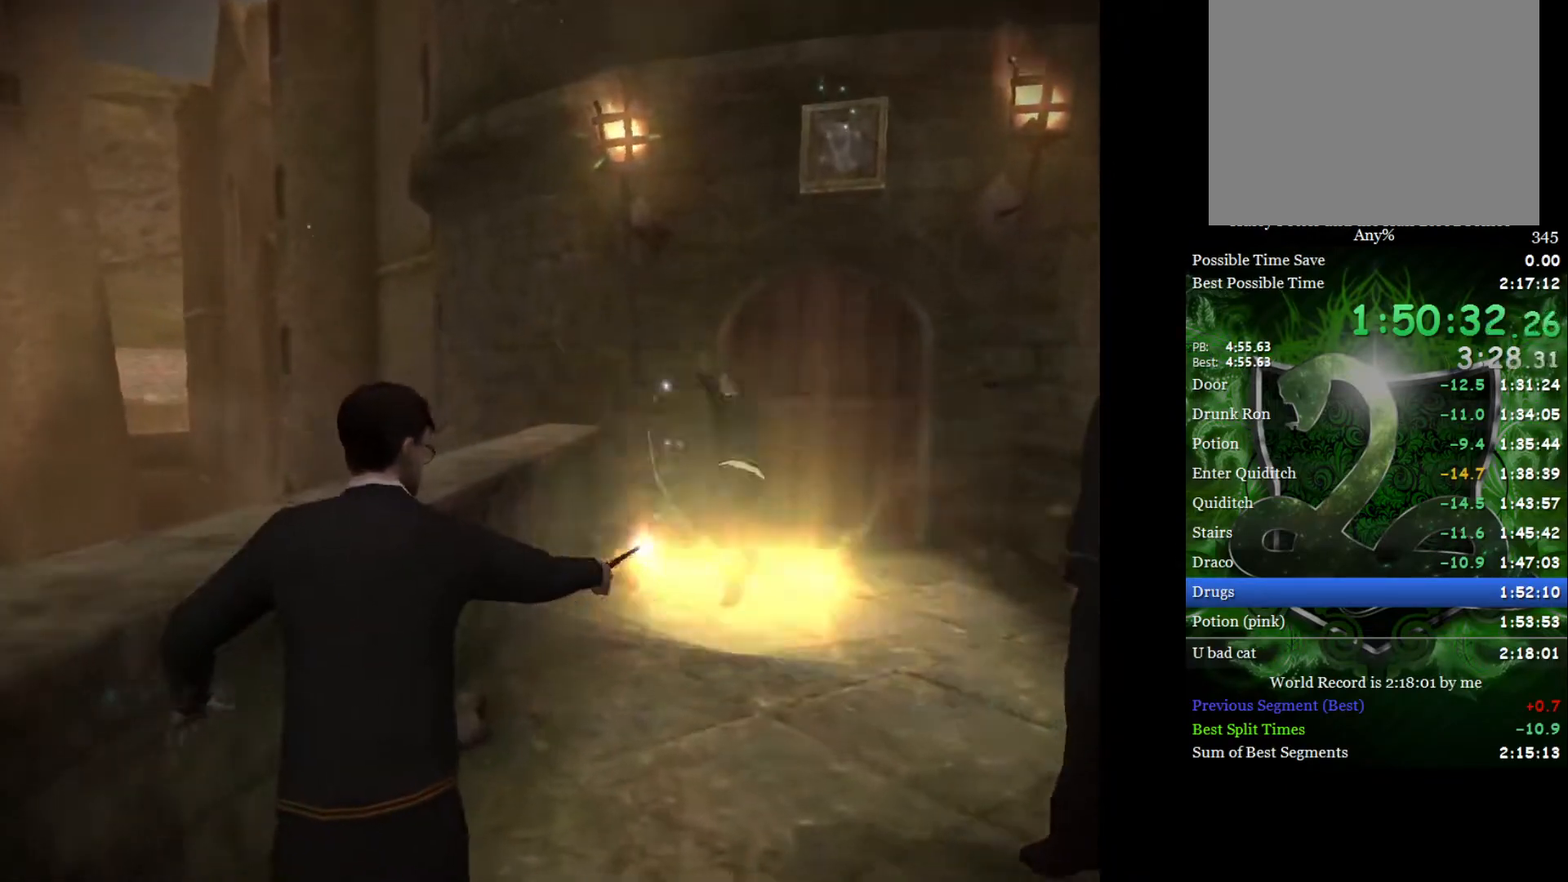
{"buttons": [], "left_stick": "center", "right_stick": "center", "events": [[150, "left_stick", "center"]]}